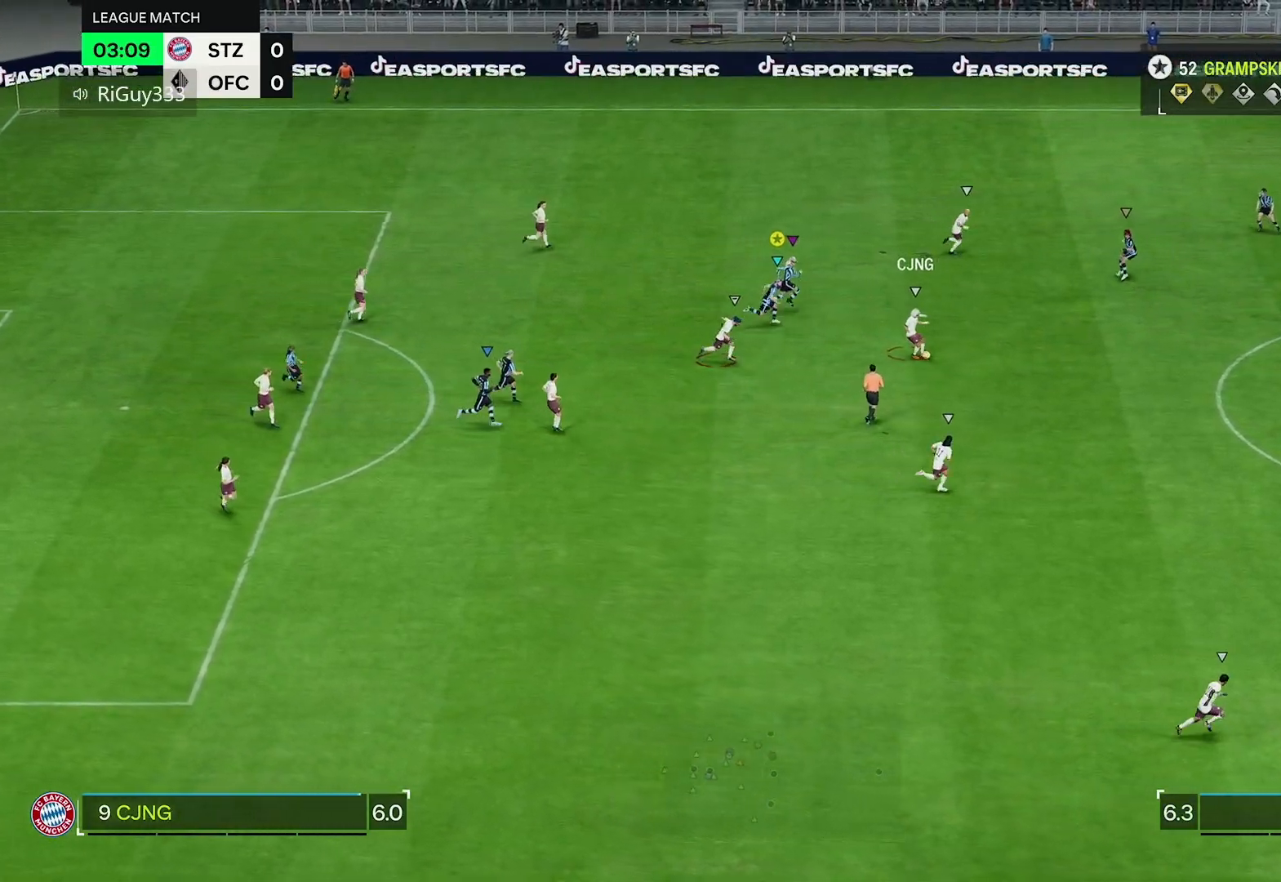
Gameplay with a controller (Xbox layout); each line is a JSON object with the inputs held at the frame after it. "events" lists button and stick changes between this image and that frame as [ms after this image, input, new state], when the widget could be followed in between. Not read: L3.
{"buttons": ["R2"], "left_stick": "right", "right_stick": "center", "events": [[133, "R2", "up"], [250, "R2", "down"]]}
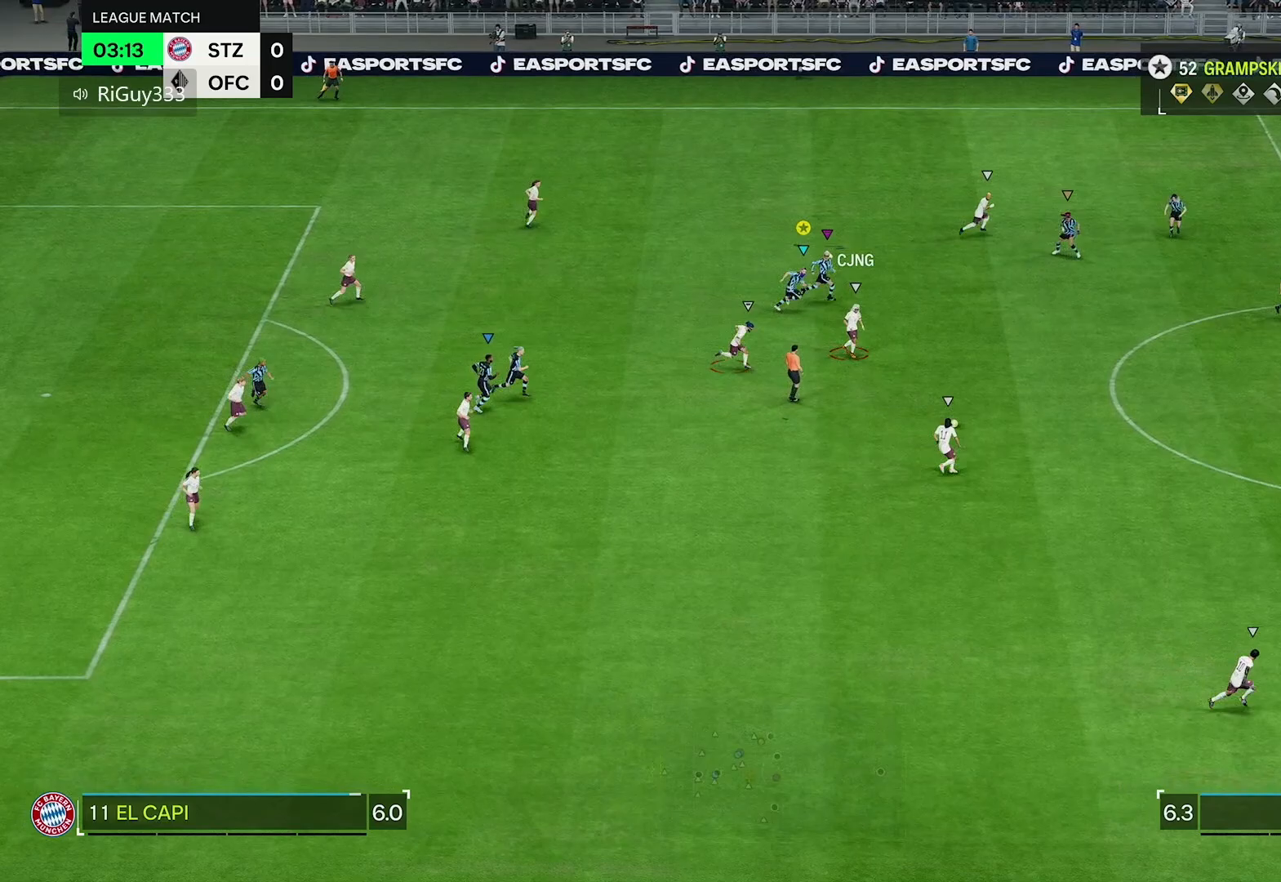
{"buttons": ["R2"], "left_stick": "right", "right_stick": "center", "events": []}
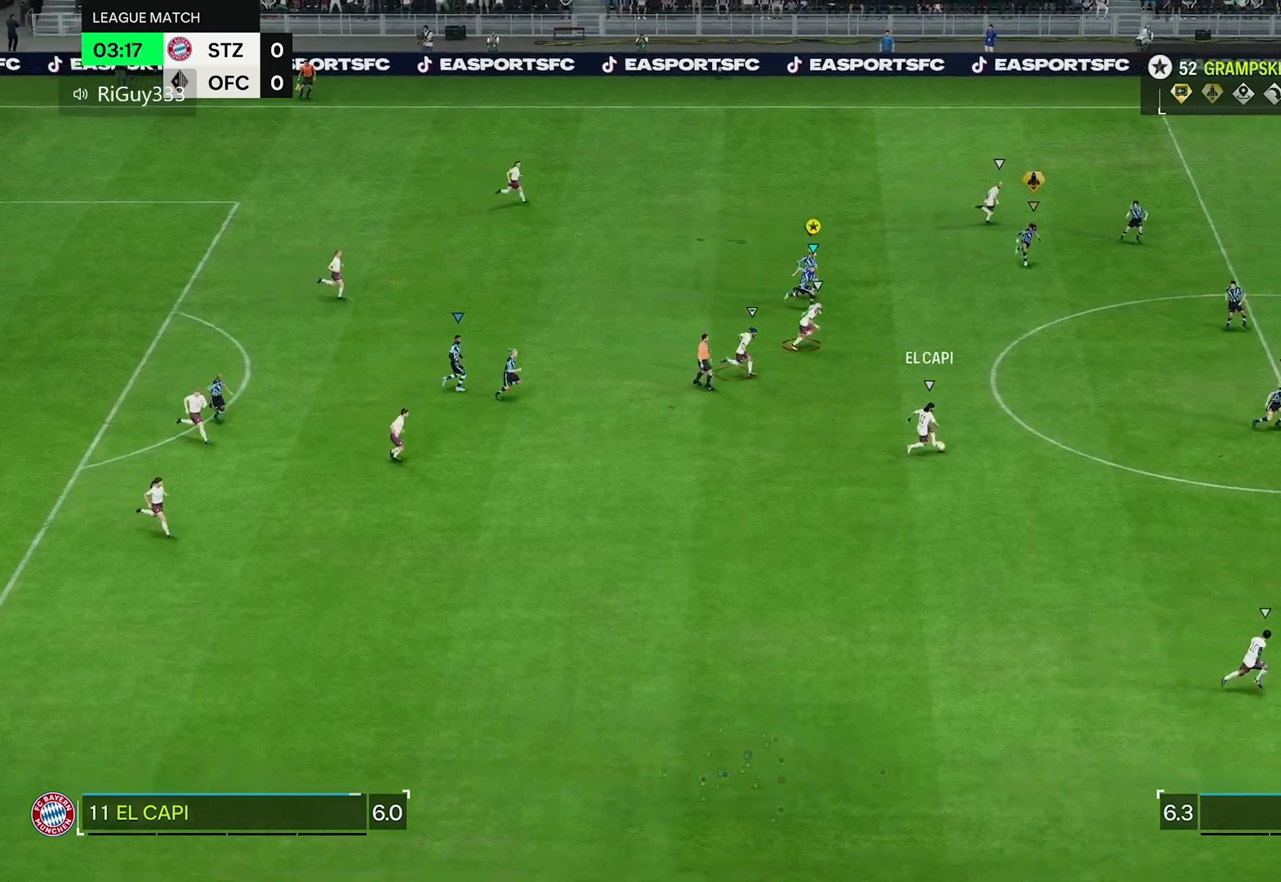
{"buttons": ["R2"], "left_stick": "right", "right_stick": "center", "events": []}
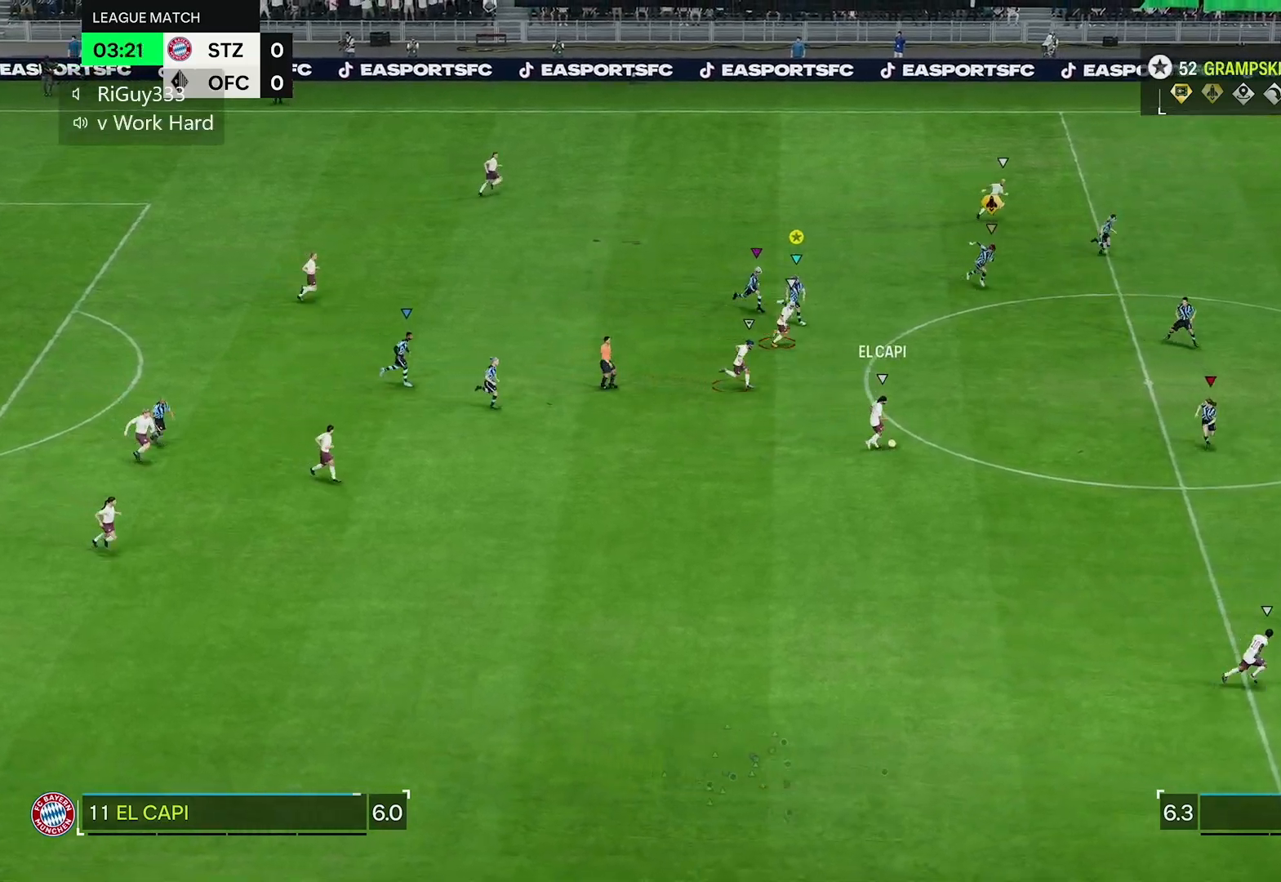
{"buttons": ["R2"], "left_stick": "right", "right_stick": "center", "events": []}
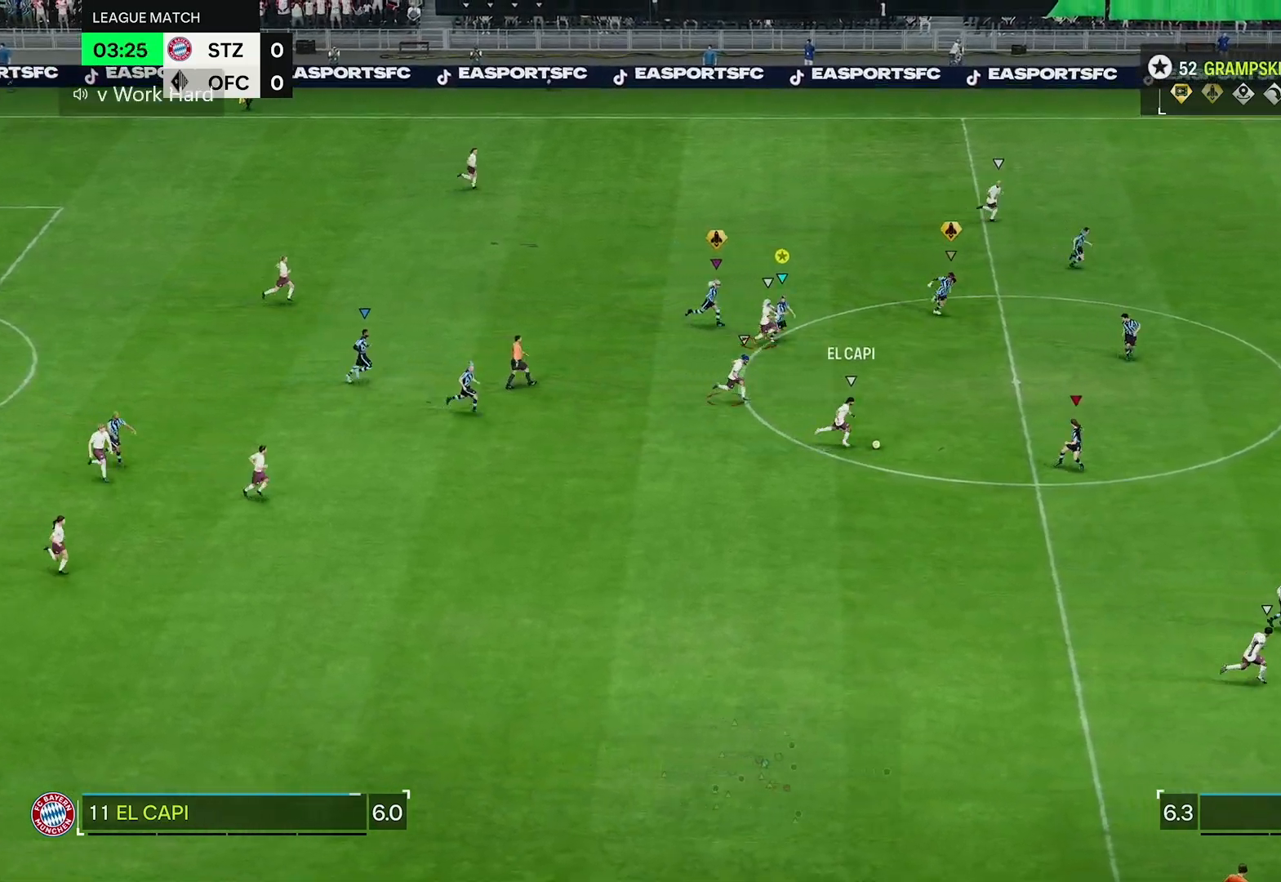
{"buttons": [], "left_stick": "right", "right_stick": "center", "events": [[267, "R2", "up"]]}
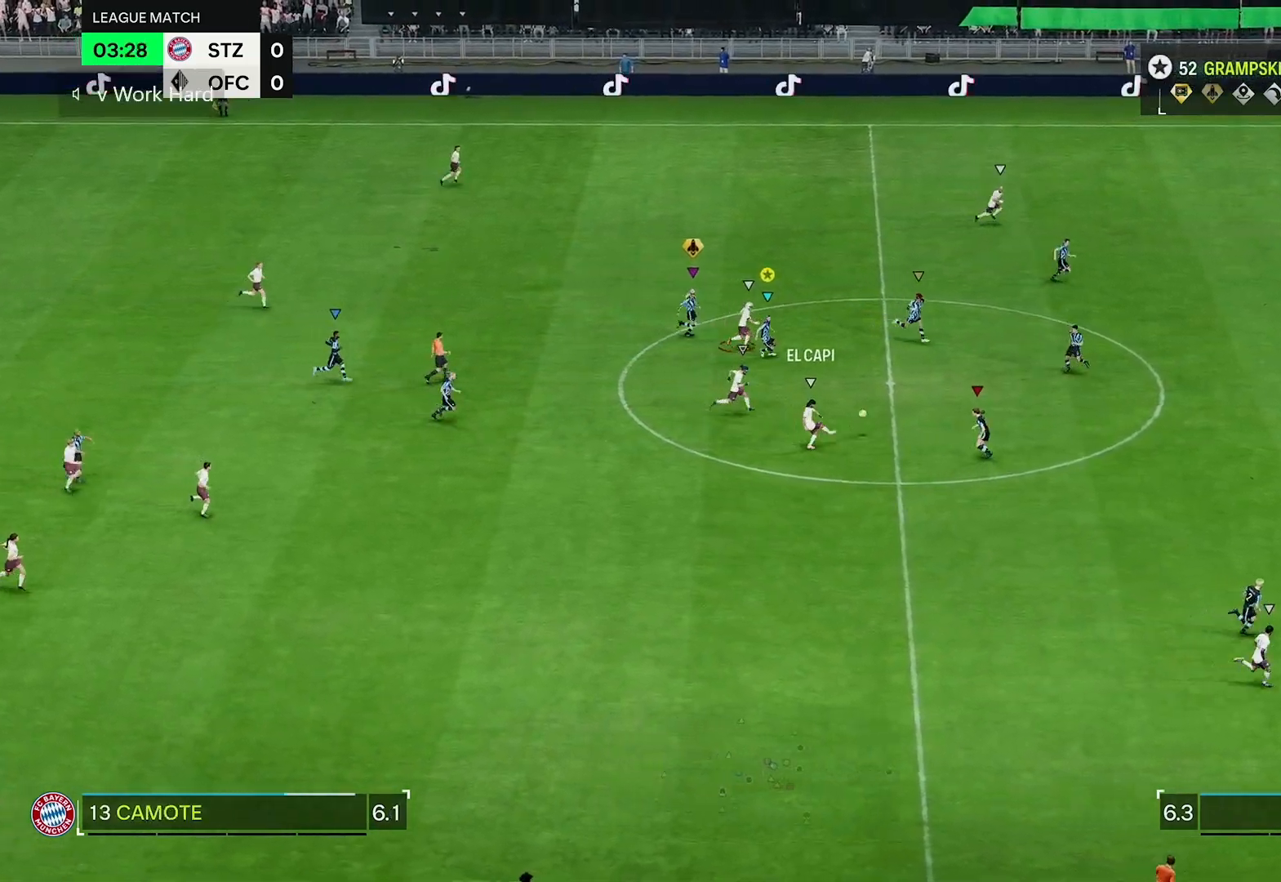
{"buttons": [], "left_stick": "right", "right_stick": "center", "events": []}
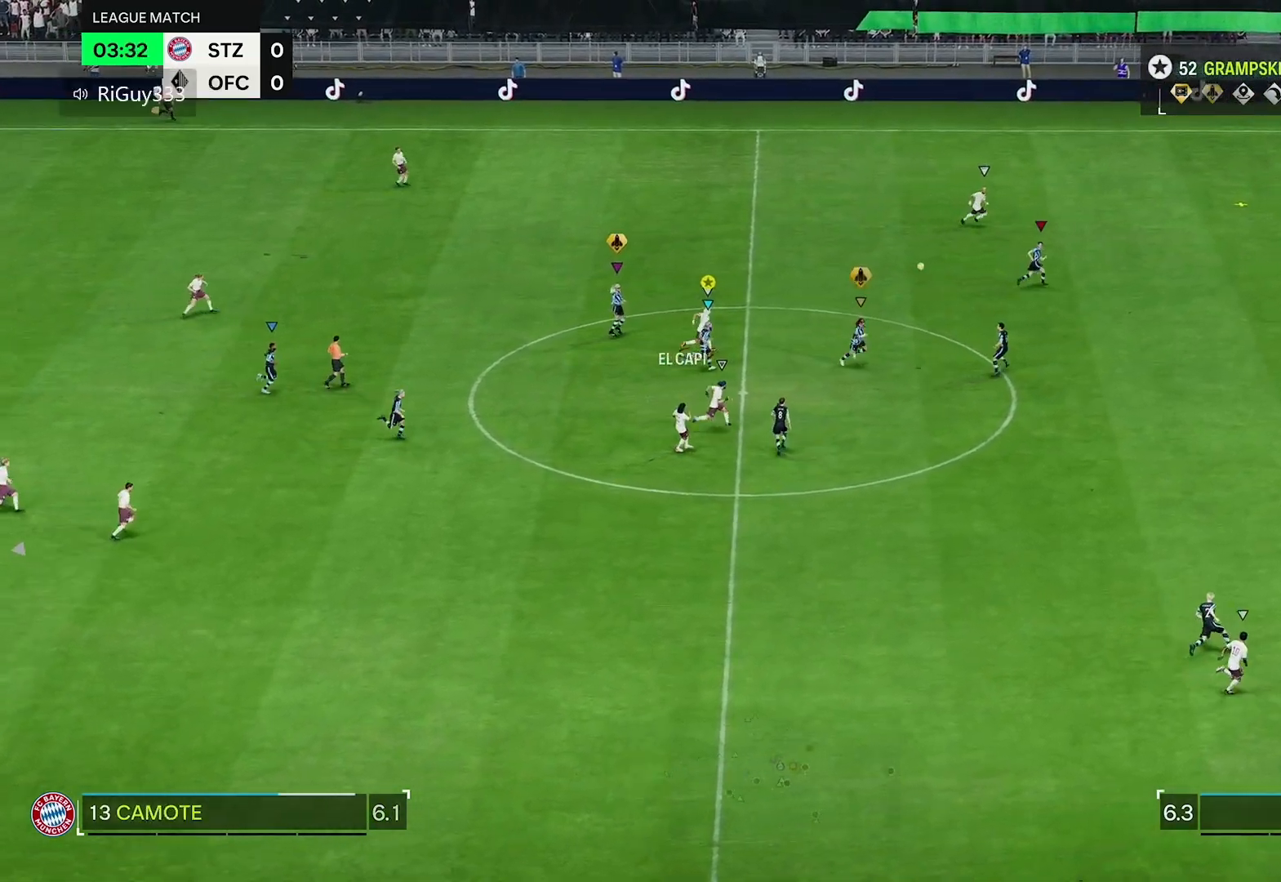
{"buttons": ["R2"], "left_stick": "up-right", "right_stick": "center", "events": [[200, "left_stick", "up-right"], [233, "R2", "down"]]}
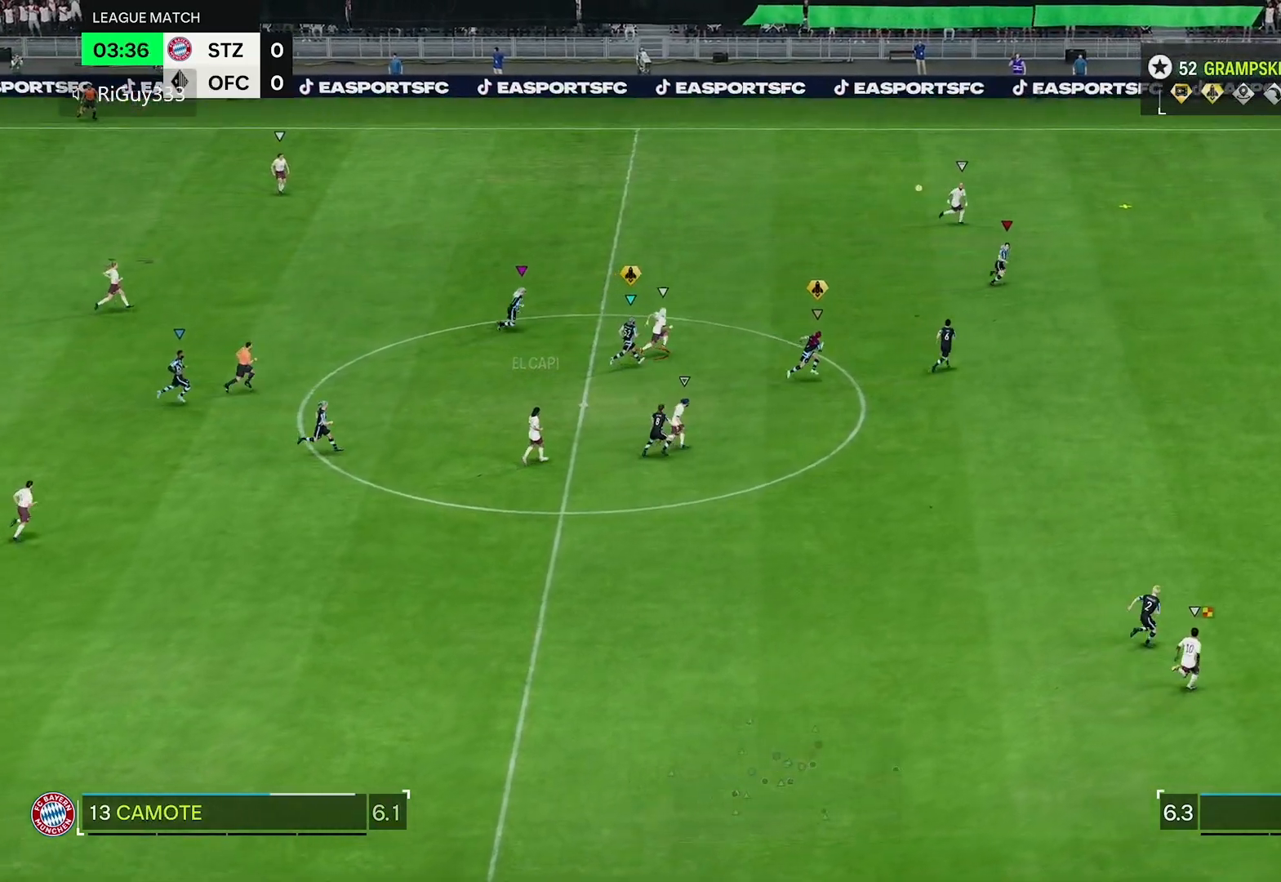
{"buttons": ["R2"], "left_stick": "up-right", "right_stick": "center", "events": []}
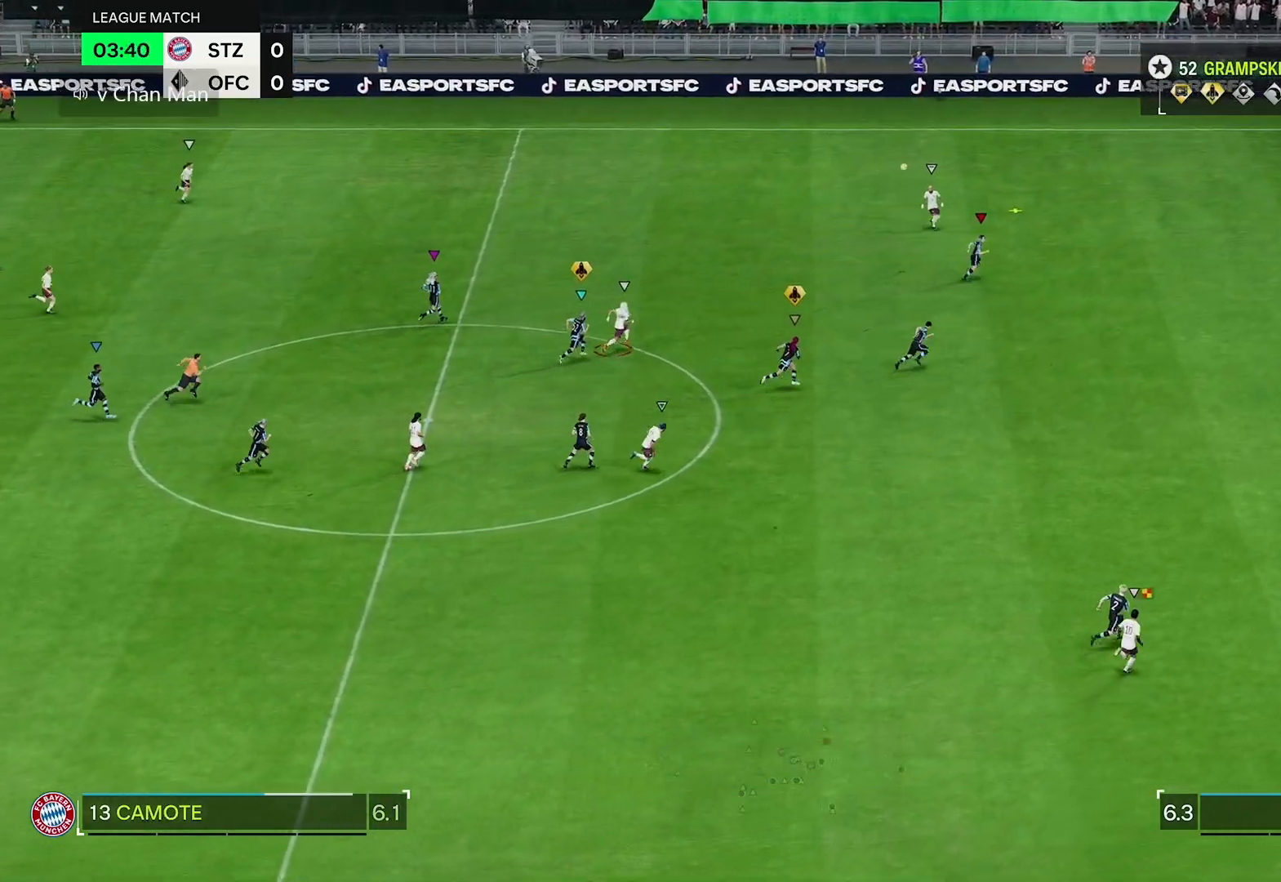
{"buttons": ["R2"], "left_stick": "up-right", "right_stick": "center", "events": []}
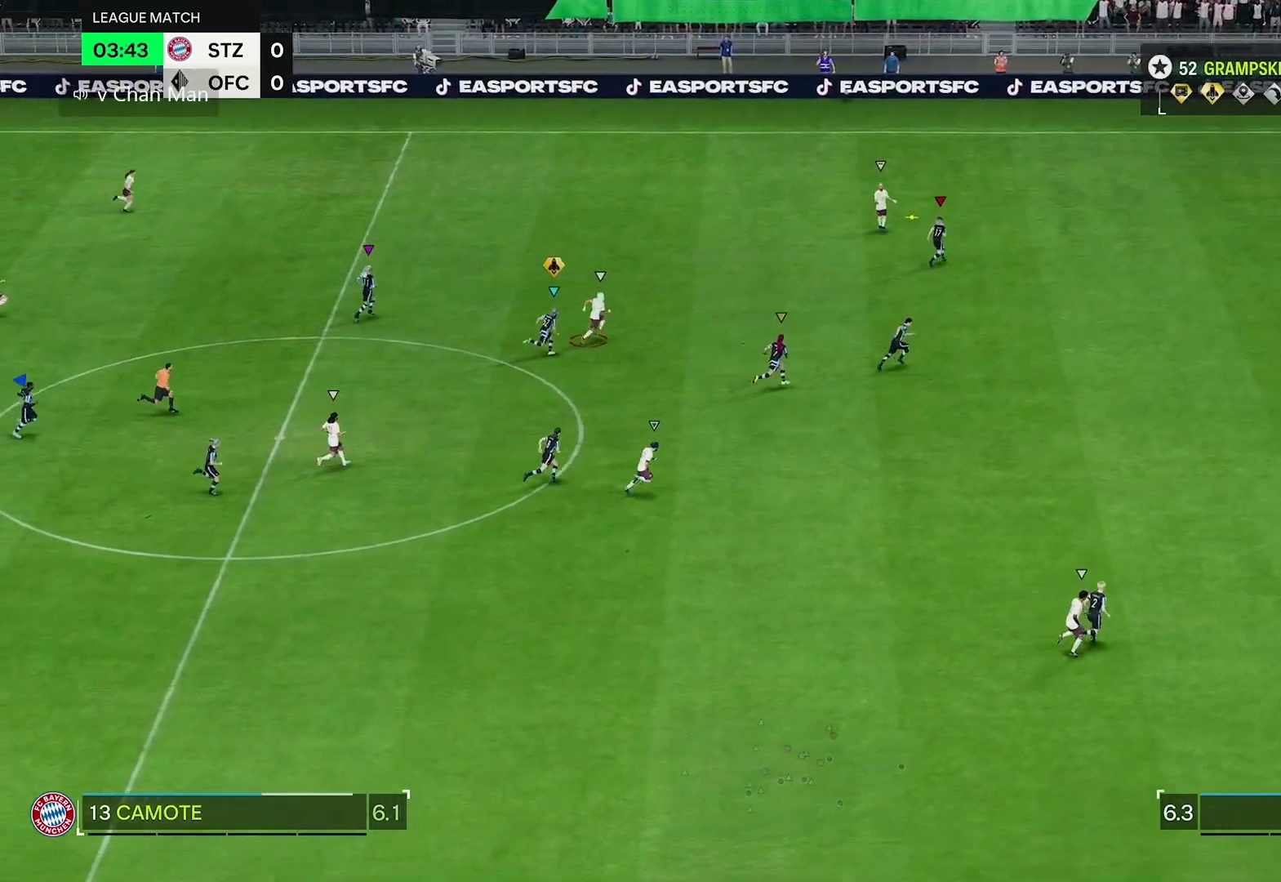
{"buttons": ["R2"], "left_stick": "right", "right_stick": "center", "events": [[67, "left_stick", "right"]]}
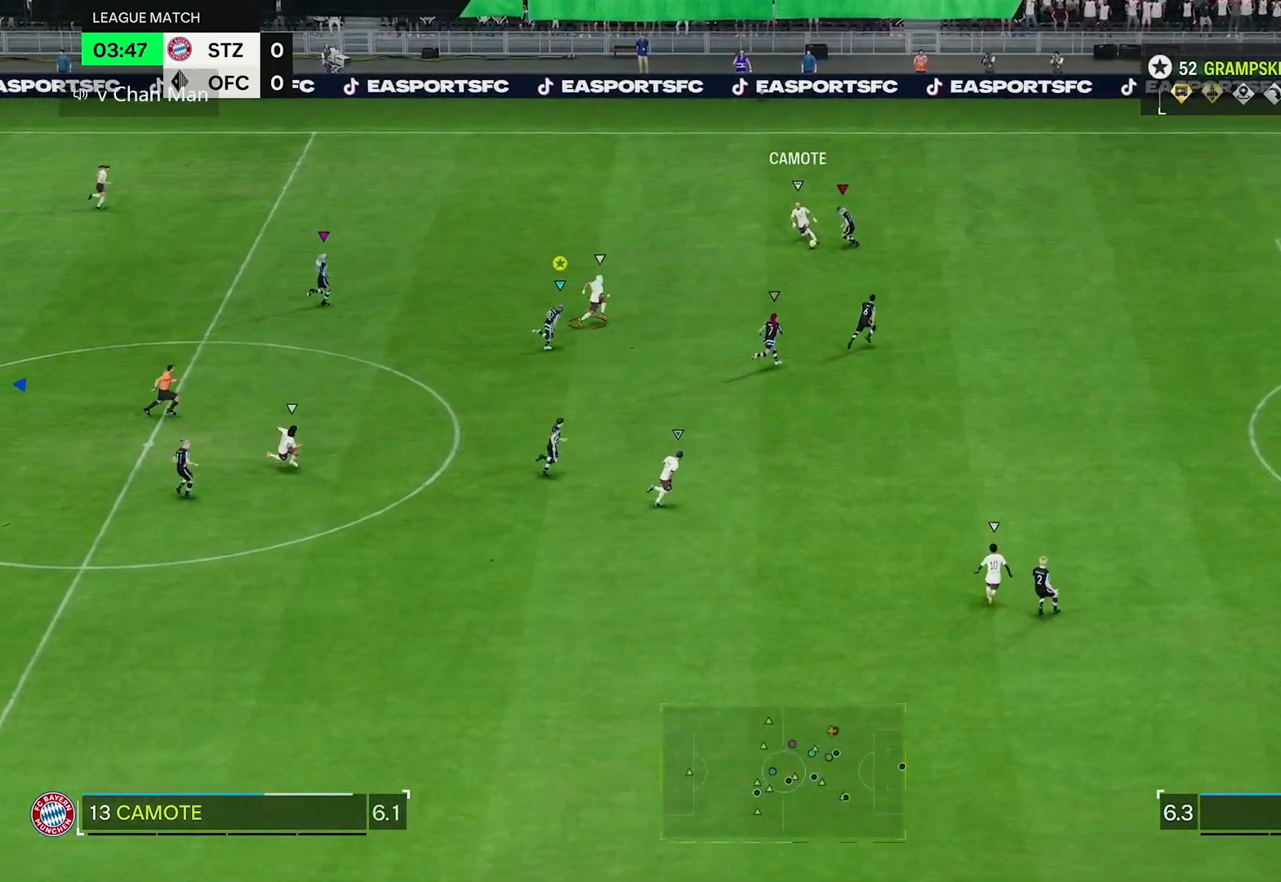
{"buttons": ["R2"], "left_stick": "right", "right_stick": "center", "events": []}
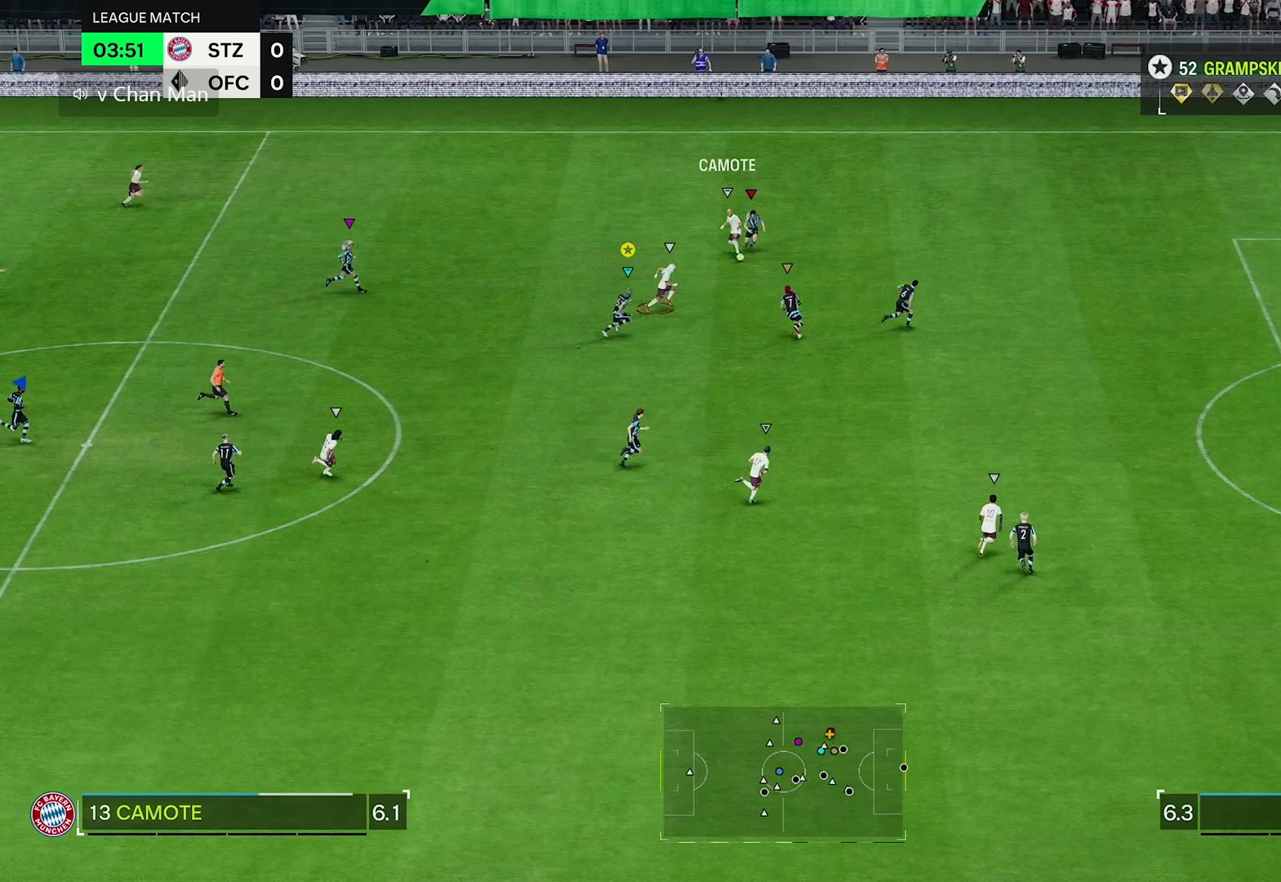
{"buttons": [], "left_stick": "down-right", "right_stick": "center", "events": [[83, "R2", "up"], [500, "left_stick", "down-right"]]}
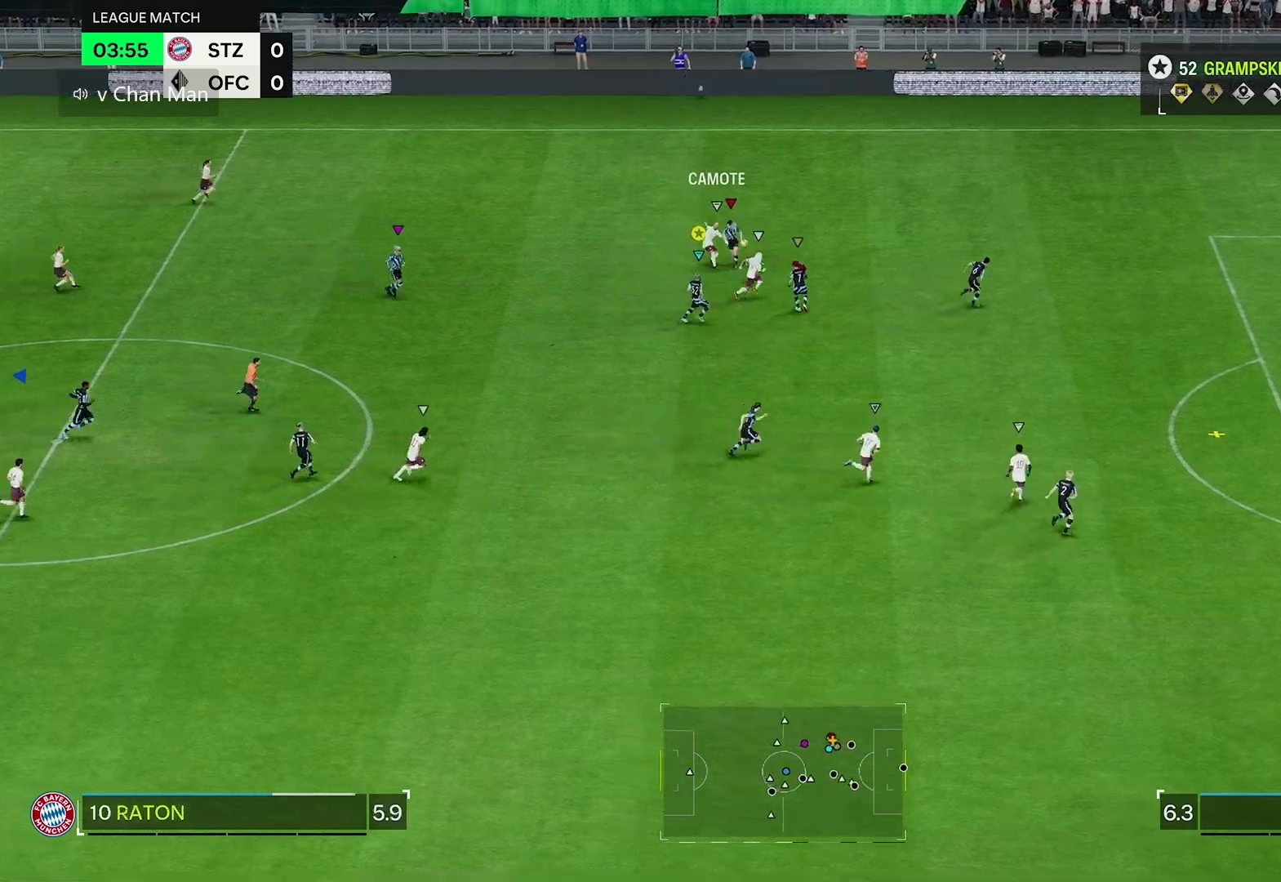
{"buttons": ["R2"], "left_stick": "down-right", "right_stick": "center", "events": [[400, "R2", "down"]]}
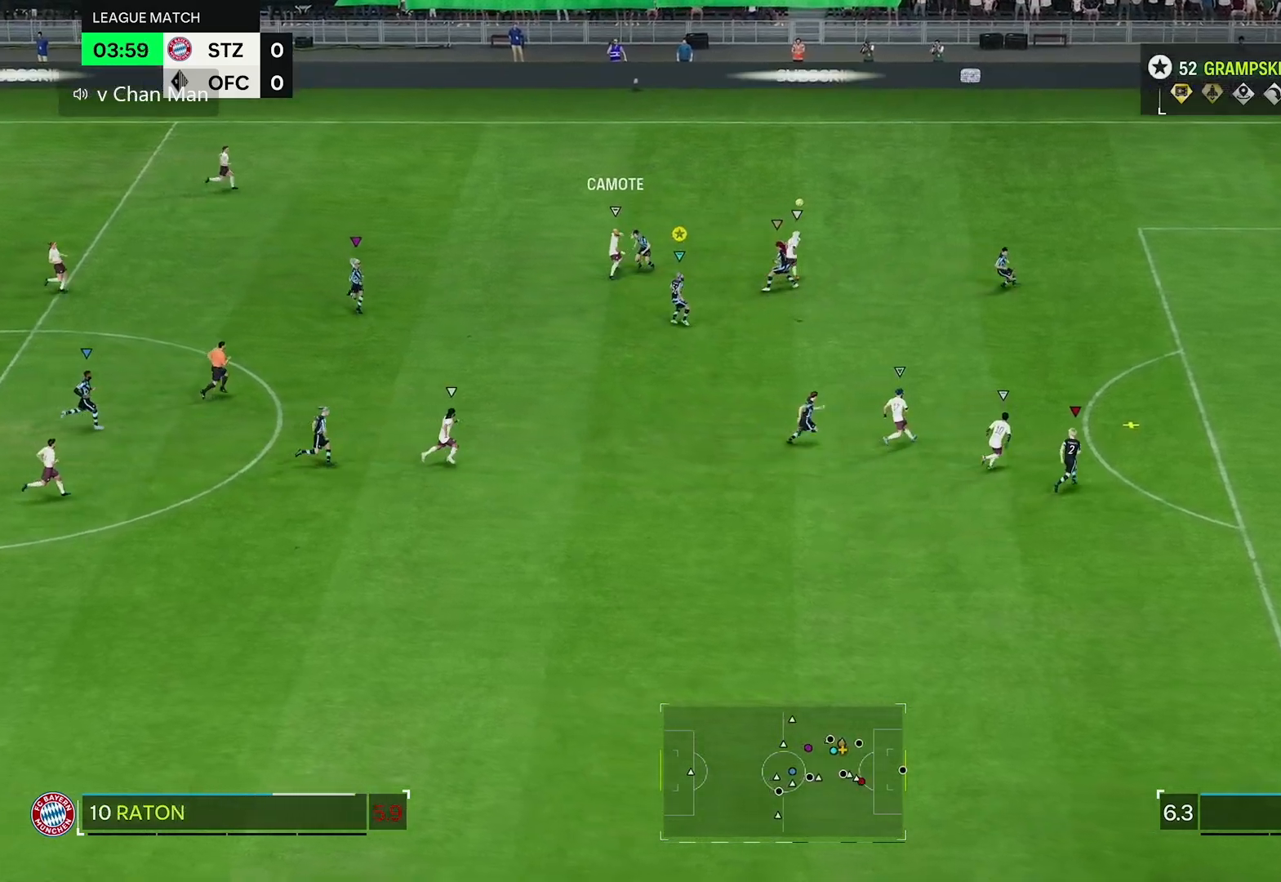
{"buttons": ["R2"], "left_stick": "down-right", "right_stick": "center", "events": []}
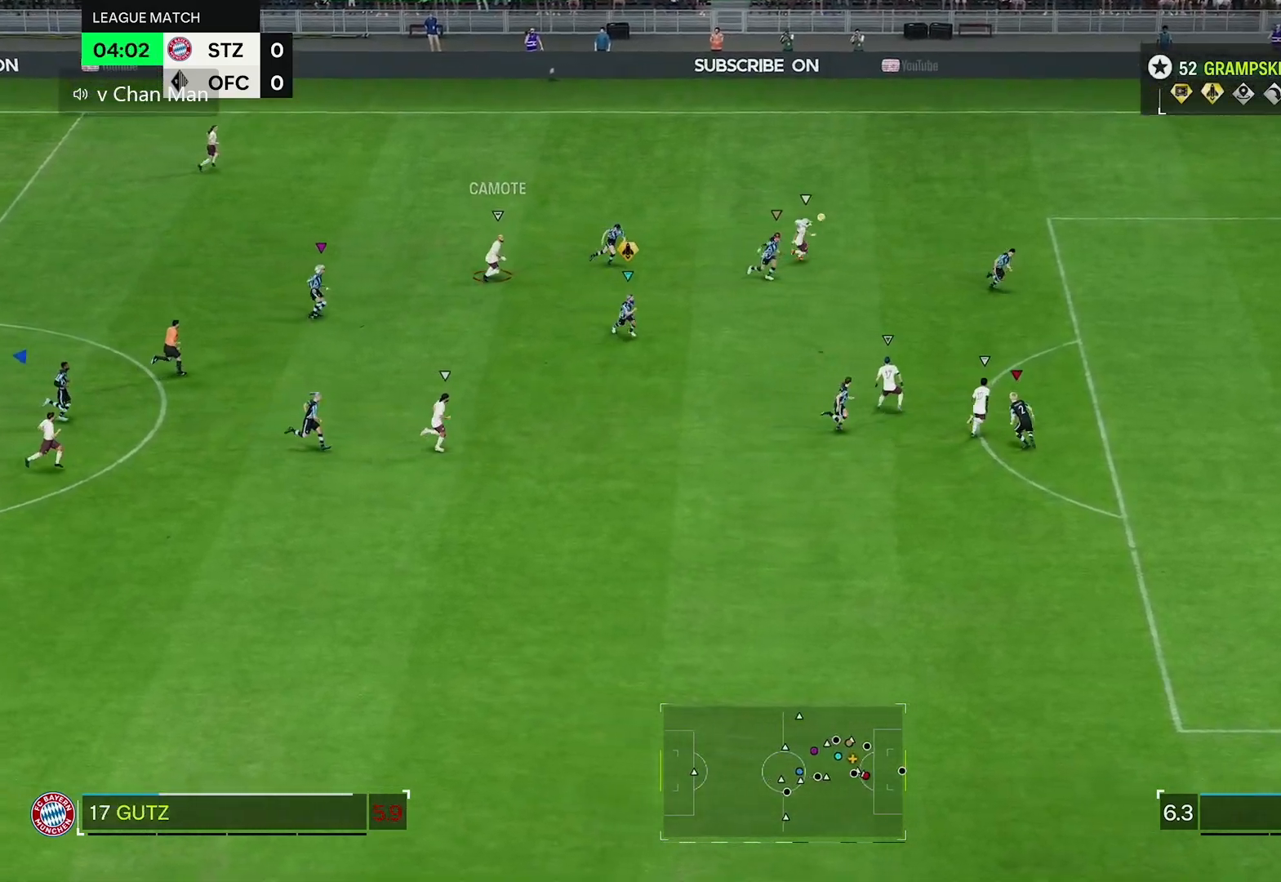
{"buttons": [], "left_stick": "down-right", "right_stick": "center", "events": [[283, "R2", "up"]]}
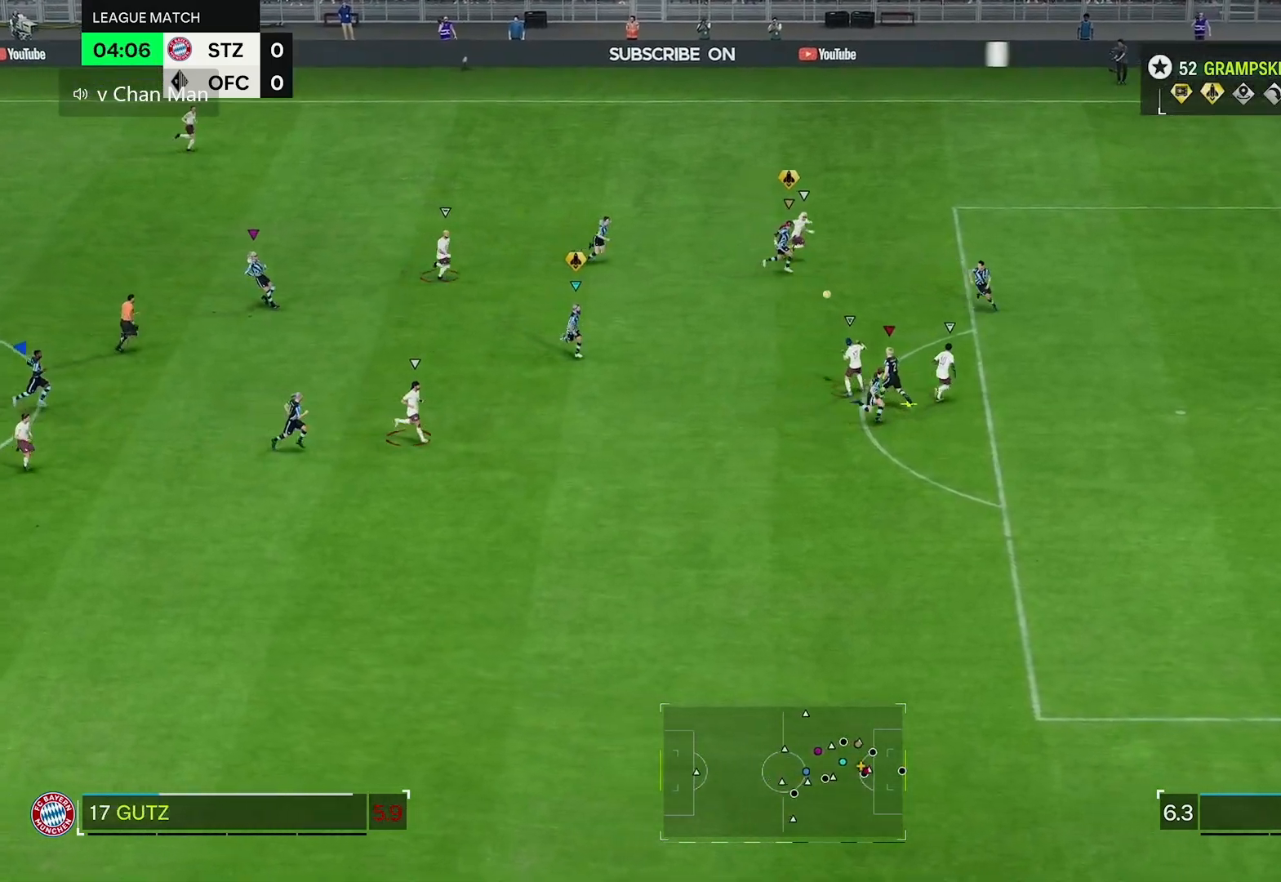
{"buttons": [], "left_stick": "down-right", "right_stick": "center", "events": []}
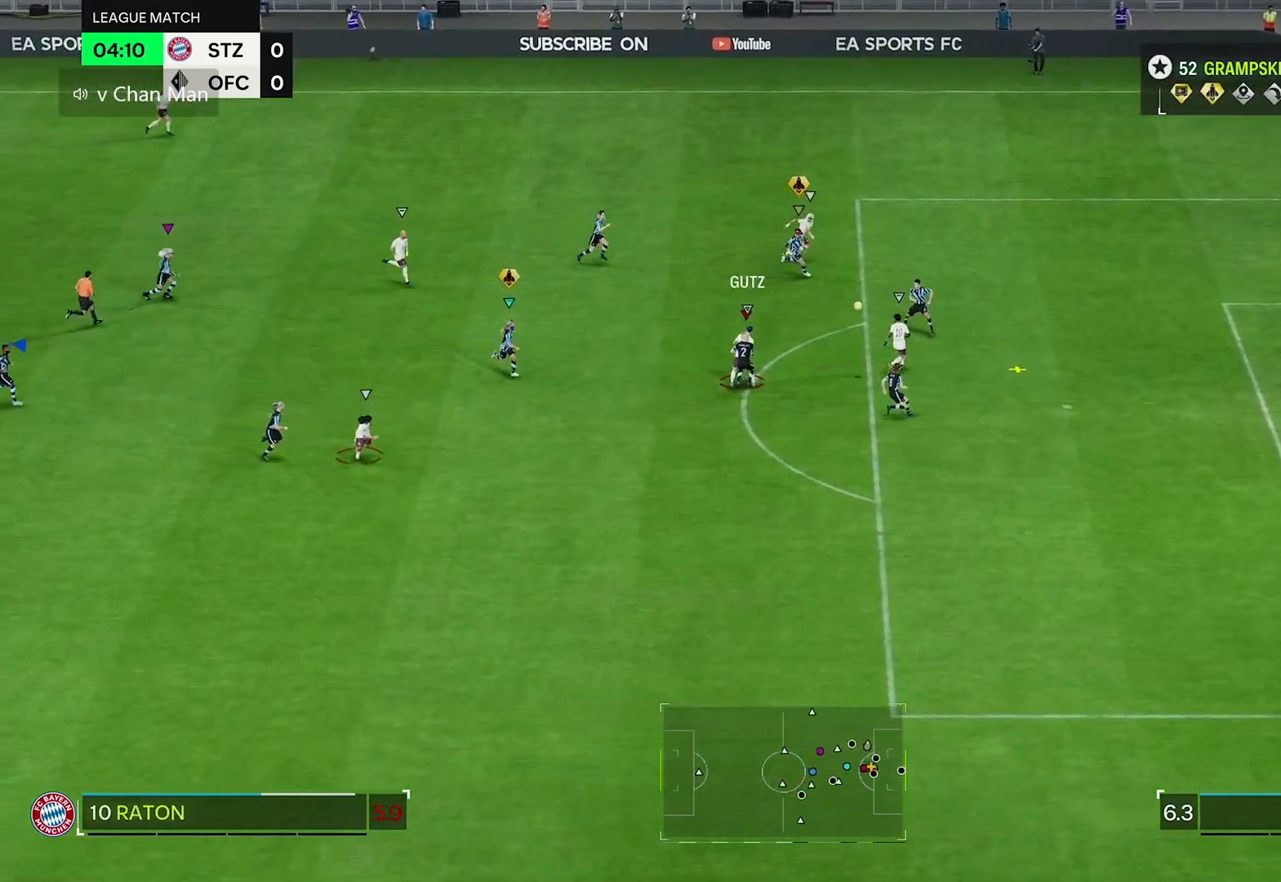
{"buttons": [], "left_stick": "right", "right_stick": "center", "events": [[17, "R1", "down"], [67, "R1", "up"], [283, "left_stick", "right"]]}
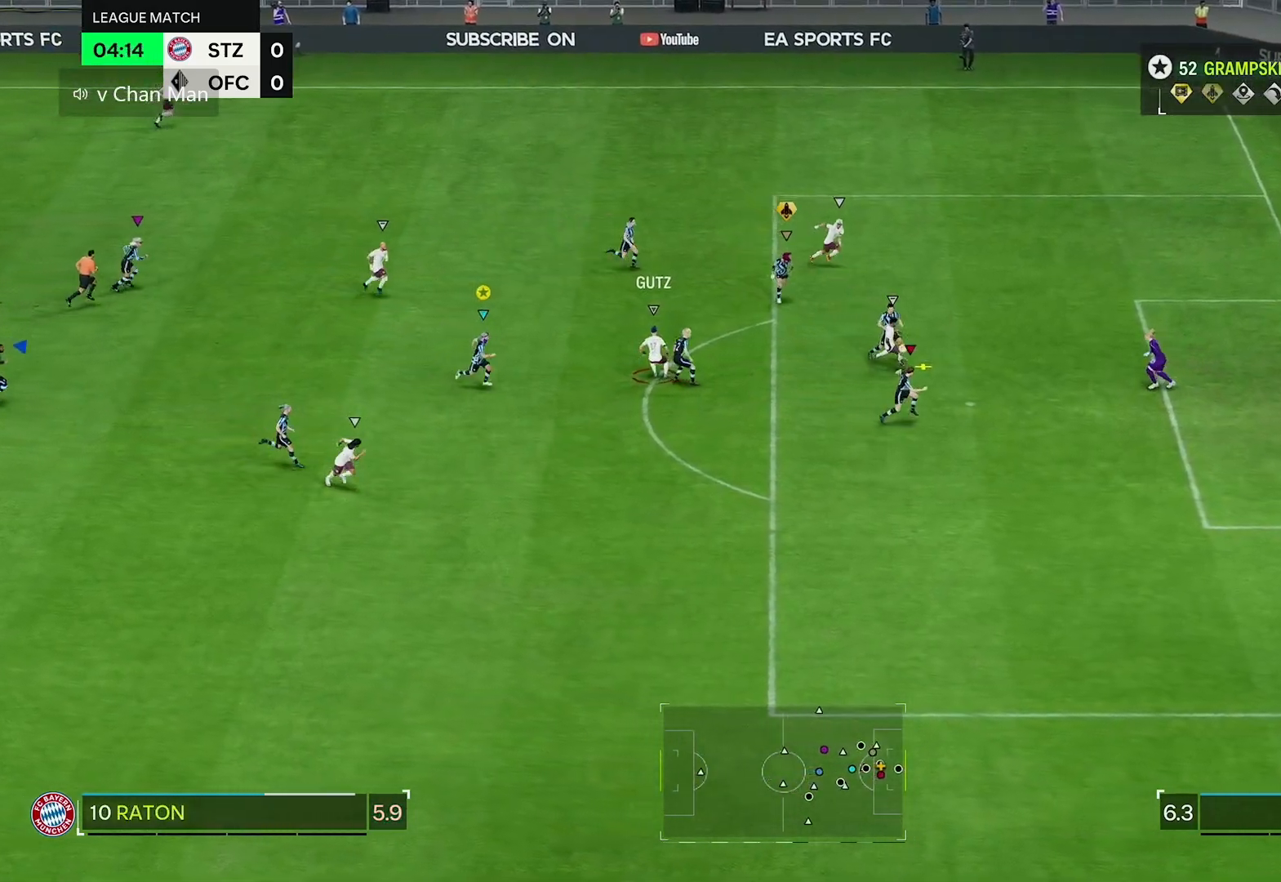
{"buttons": [], "left_stick": "right", "right_stick": "down", "events": [[317, "right_stick", "down"], [350, "R3", "down"], [433, "R3", "up"]]}
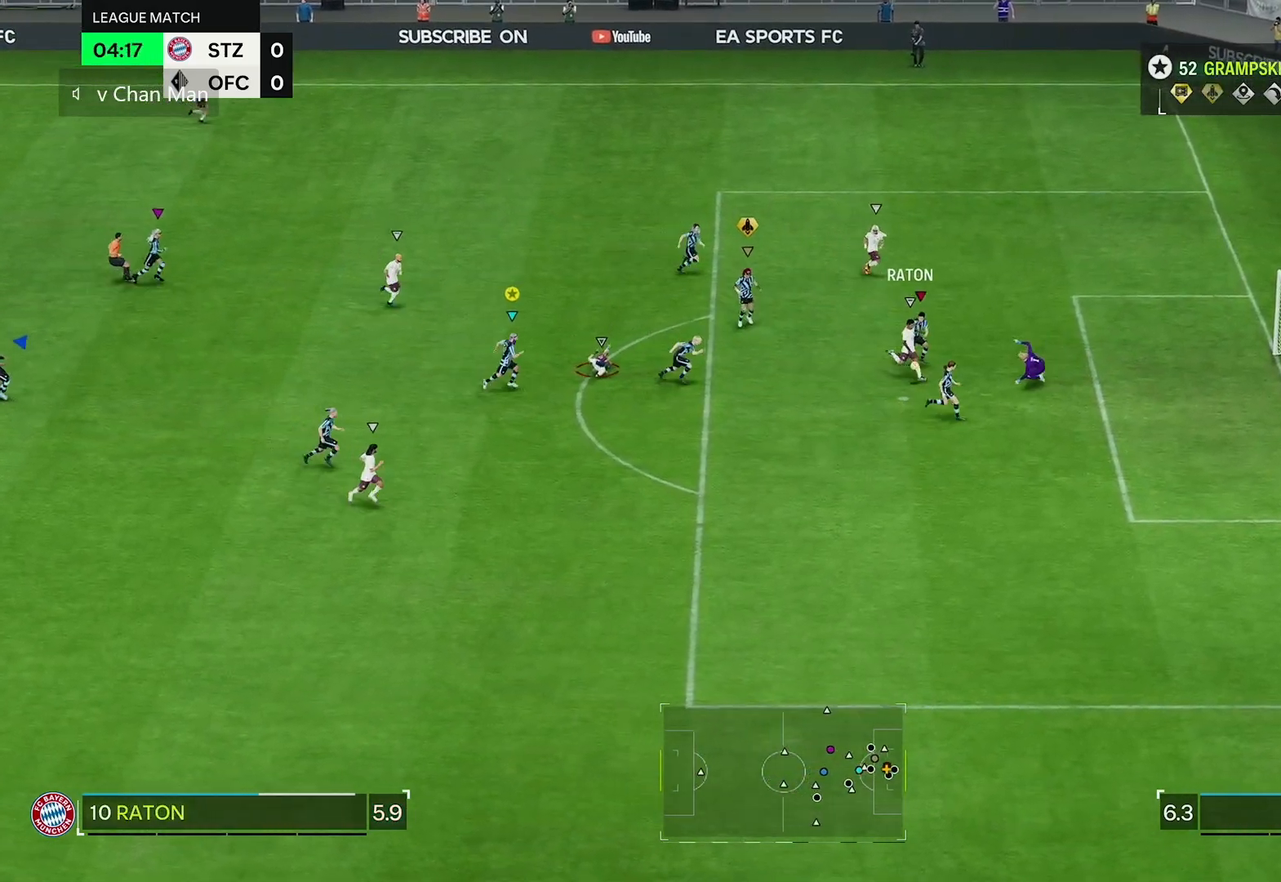
{"buttons": [], "left_stick": "right", "right_stick": "center", "events": [[167, "right_stick", "down-right"], [233, "R3", "down"], [283, "right_stick", "center"], [300, "R3", "up"]]}
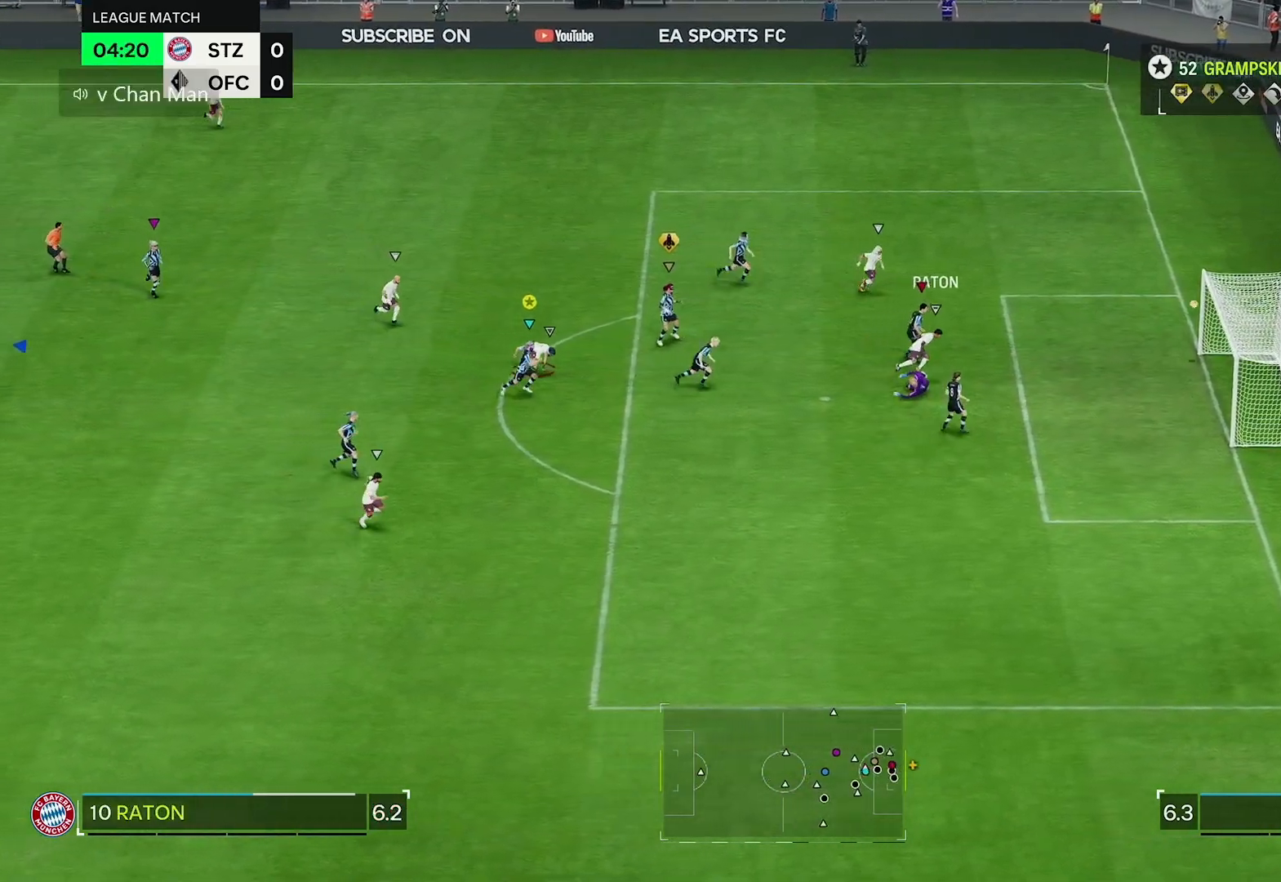
{"buttons": [], "left_stick": "center", "right_stick": "center", "events": [[133, "left_stick", "center"]]}
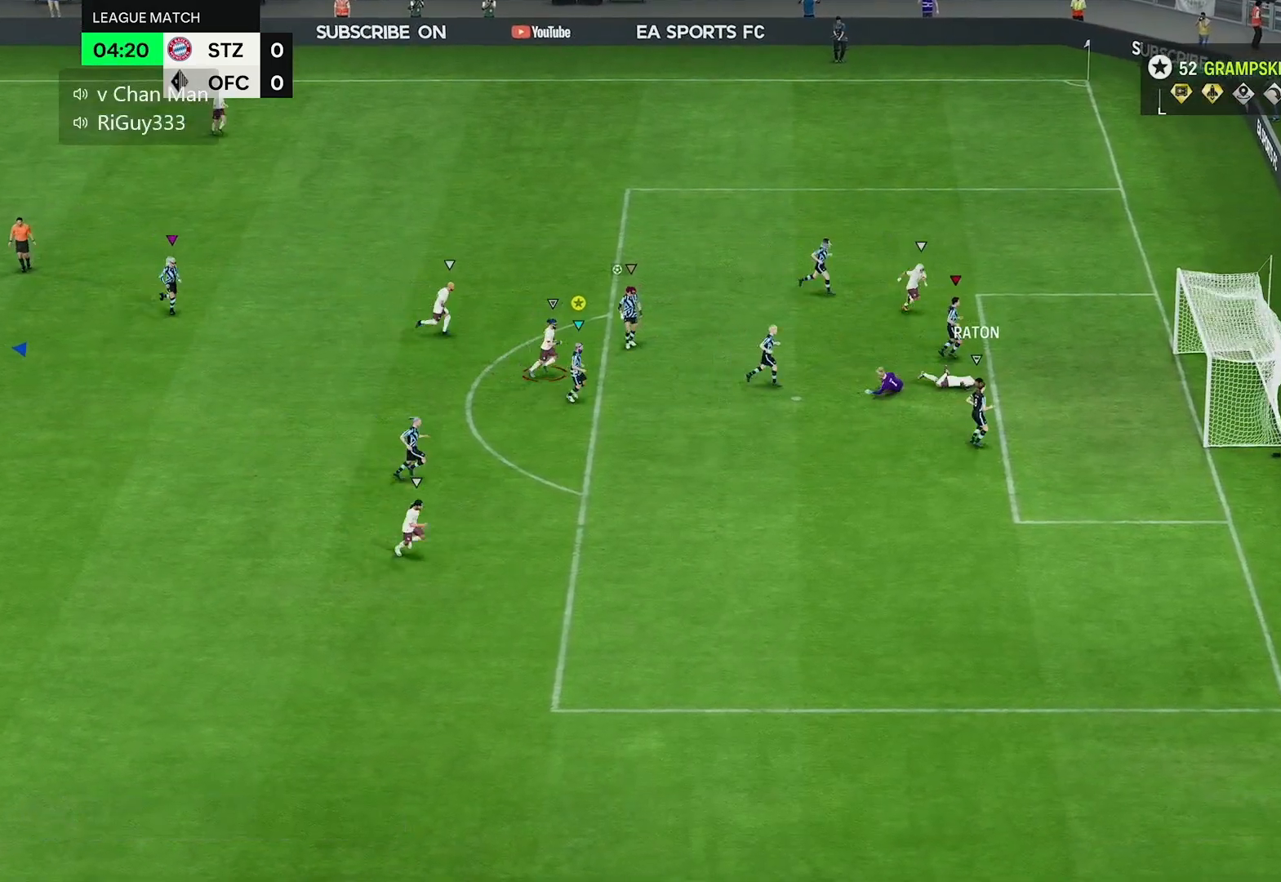
{"buttons": [], "left_stick": "center", "right_stick": "center", "events": []}
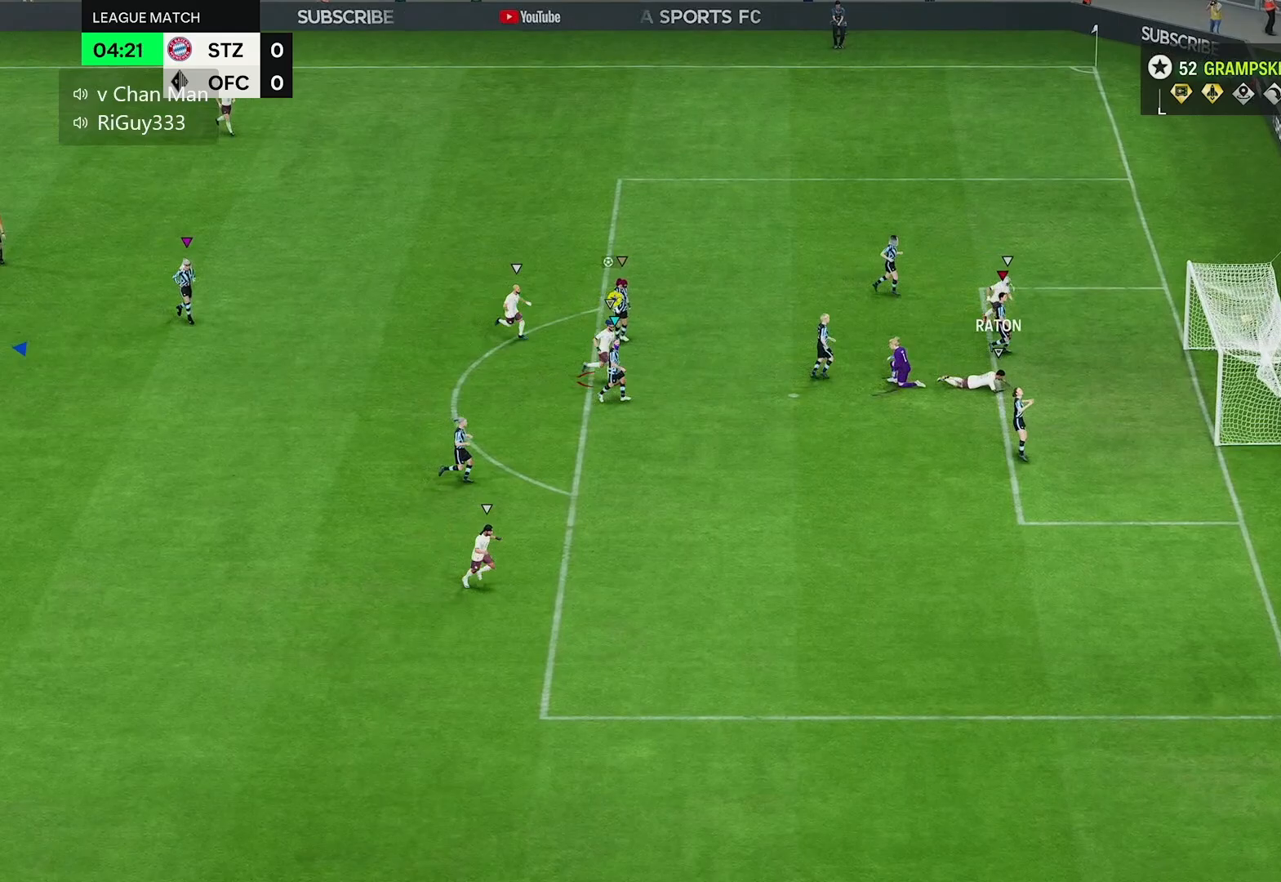
{"buttons": [], "left_stick": "center", "right_stick": "center", "events": []}
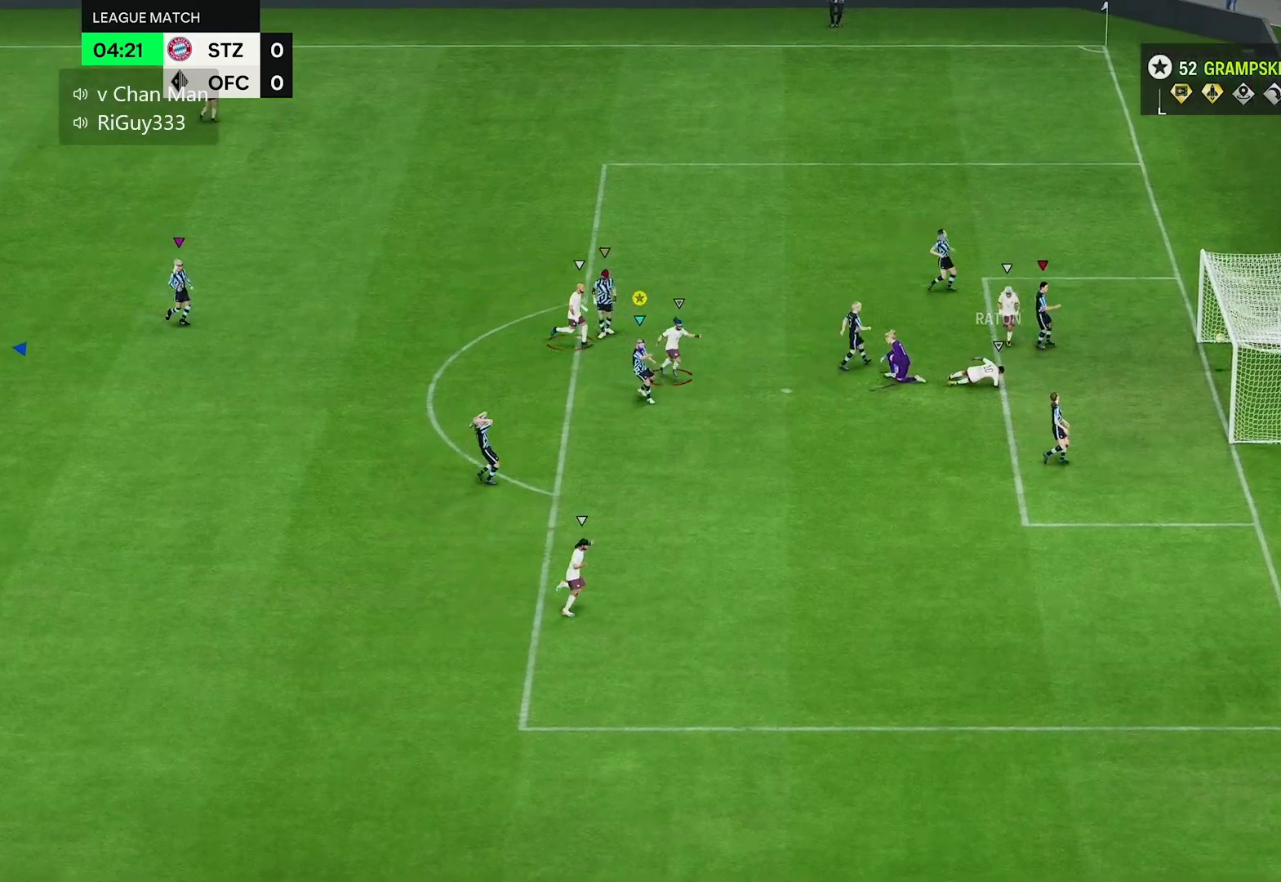
{"buttons": [], "left_stick": "center", "right_stick": "center", "events": []}
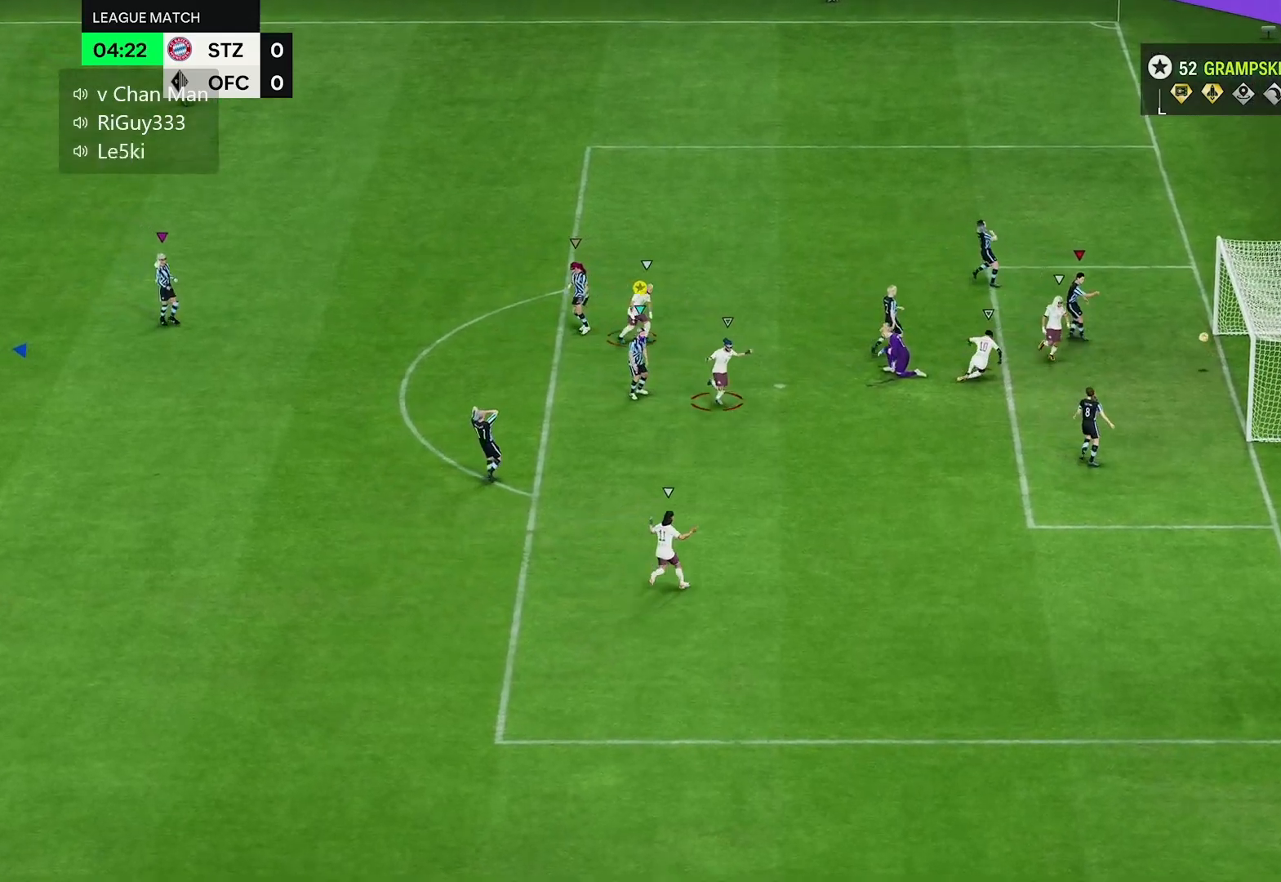
{"buttons": [], "left_stick": "center", "right_stick": "center", "events": []}
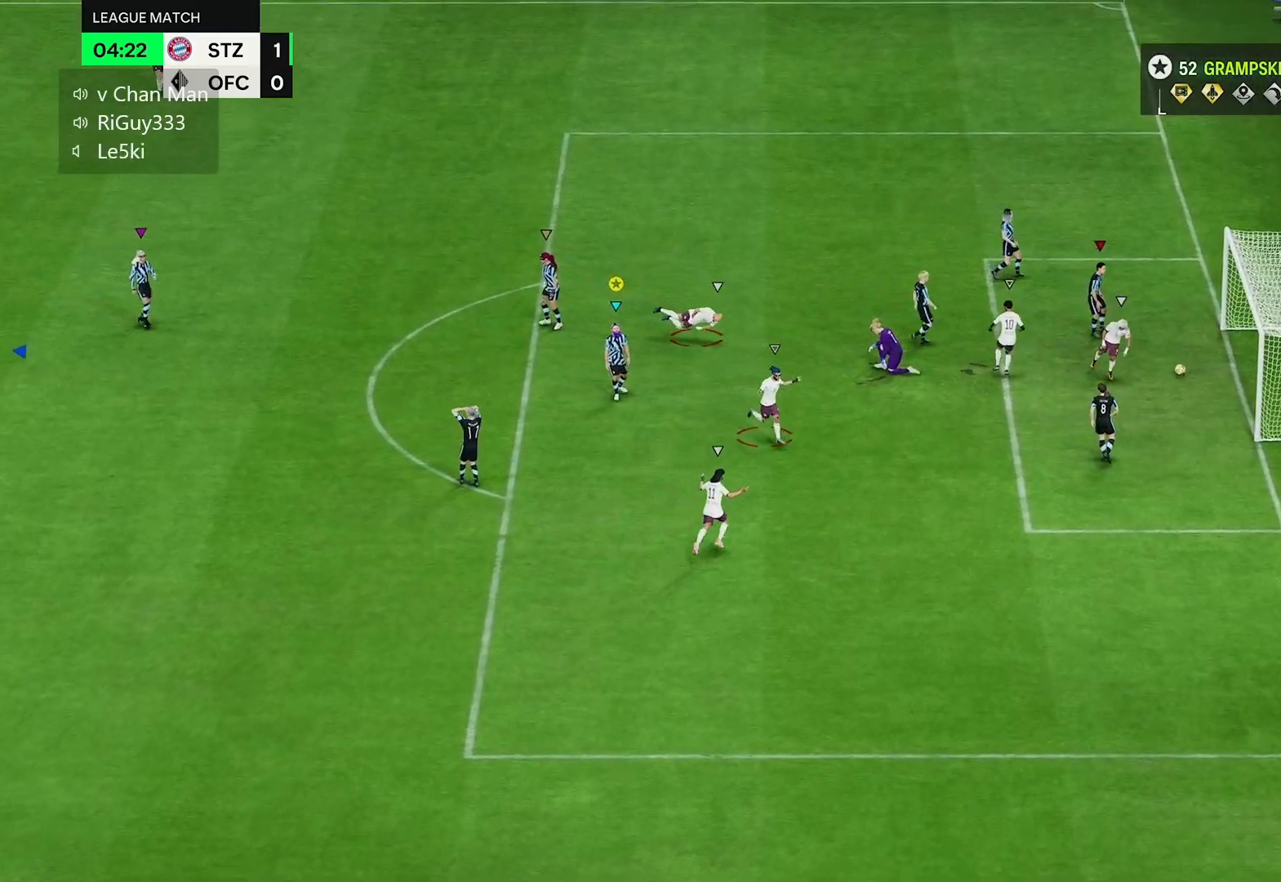
{"buttons": [], "left_stick": "center", "right_stick": "center", "events": []}
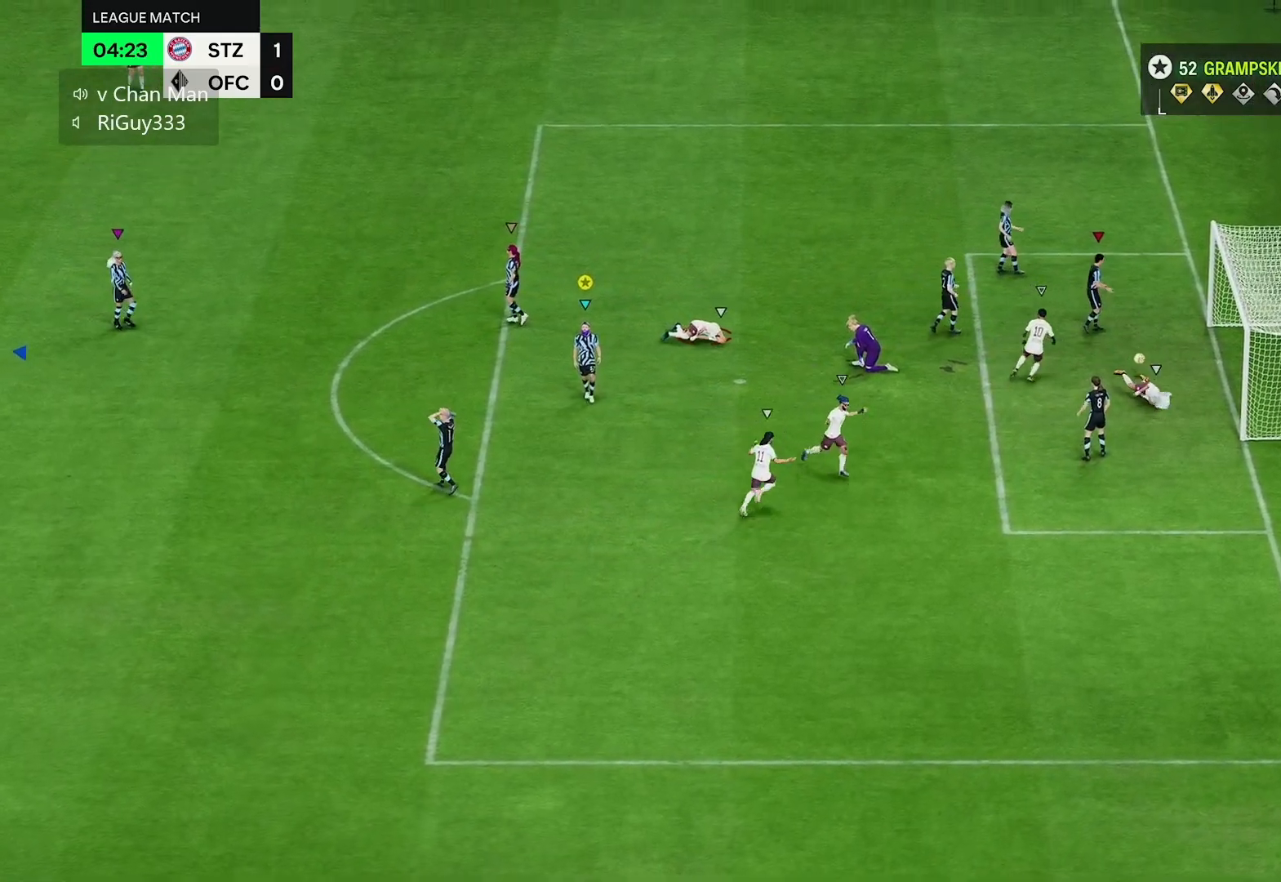
{"buttons": [], "left_stick": "center", "right_stick": "center", "events": []}
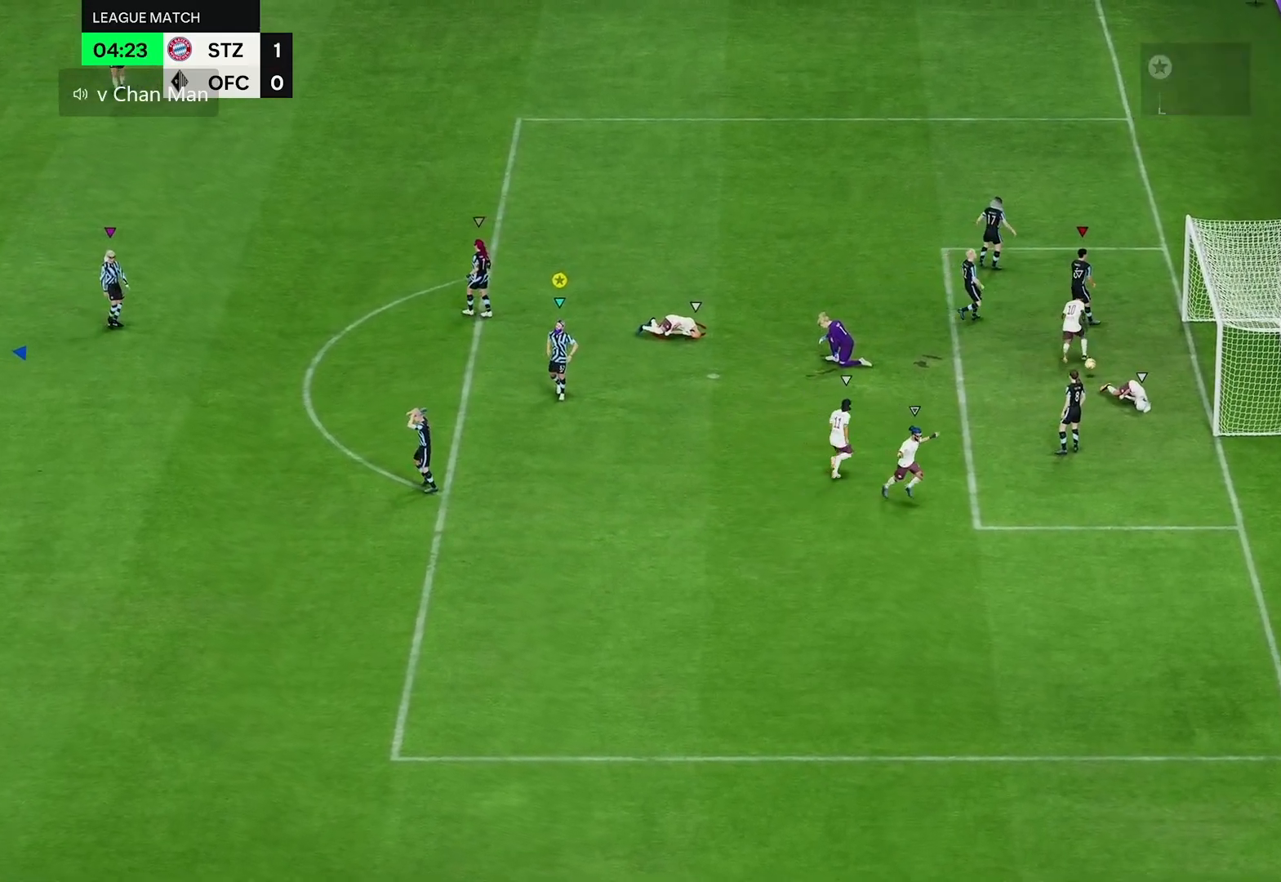
{"buttons": [], "left_stick": "center", "right_stick": "center", "events": []}
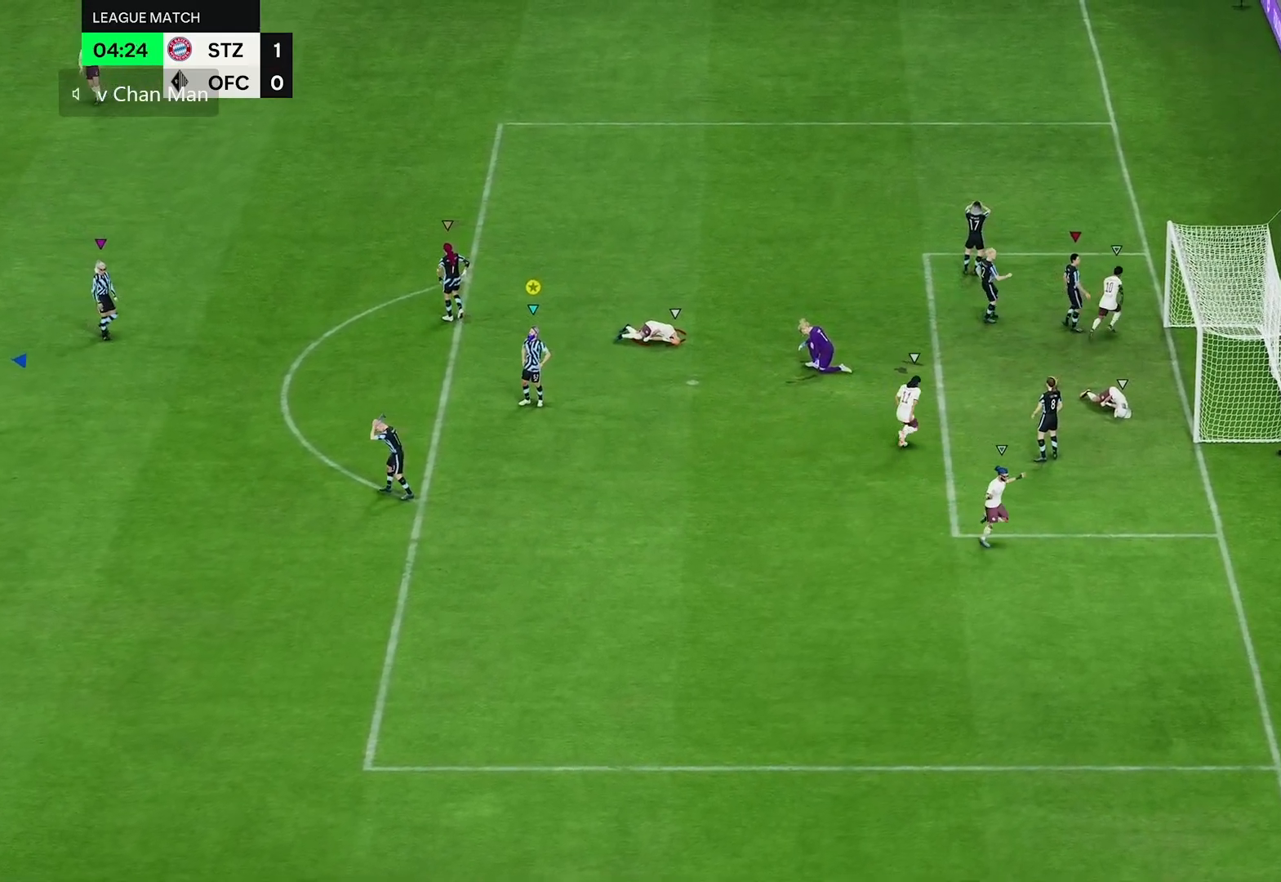
{"buttons": [], "left_stick": "center", "right_stick": "center", "events": []}
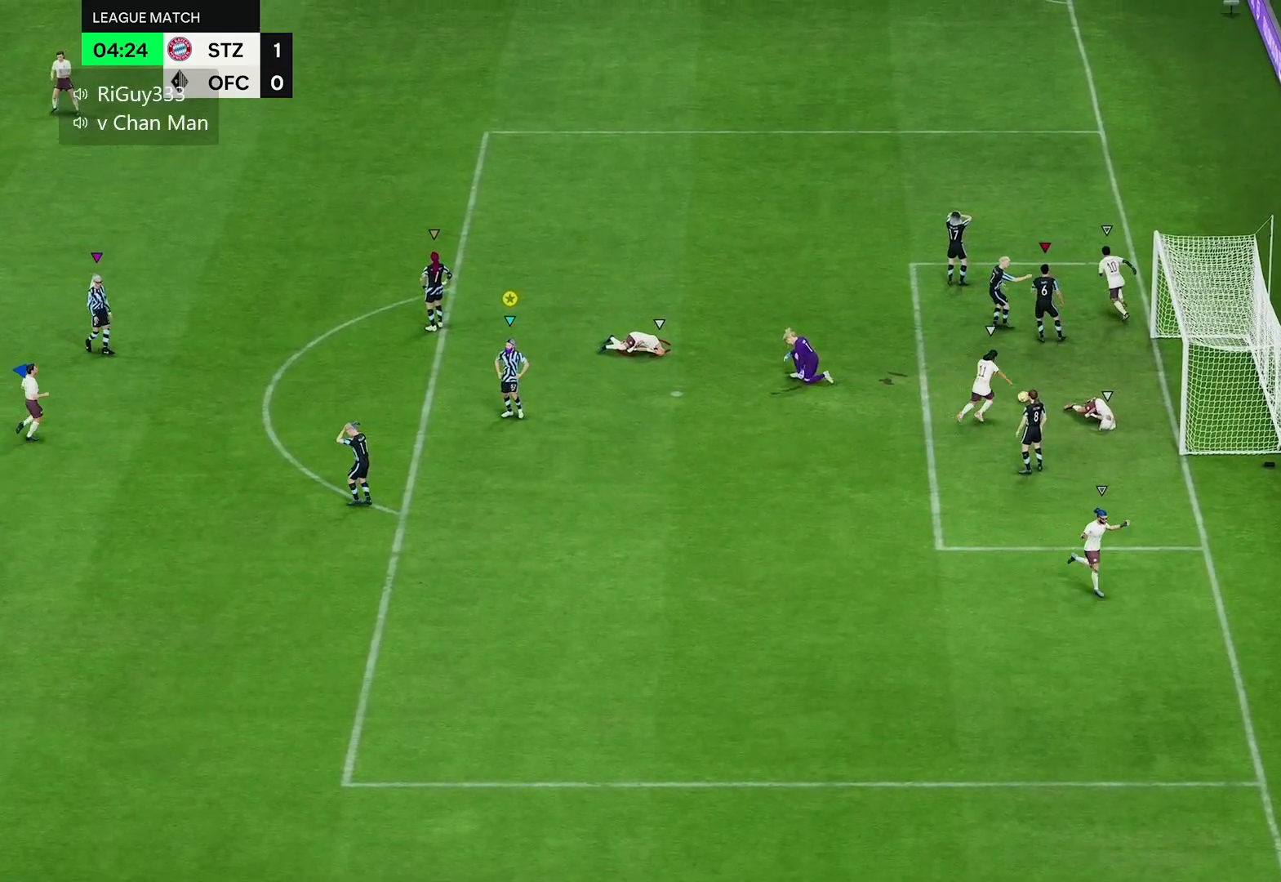
{"buttons": [], "left_stick": "center", "right_stick": "center", "events": []}